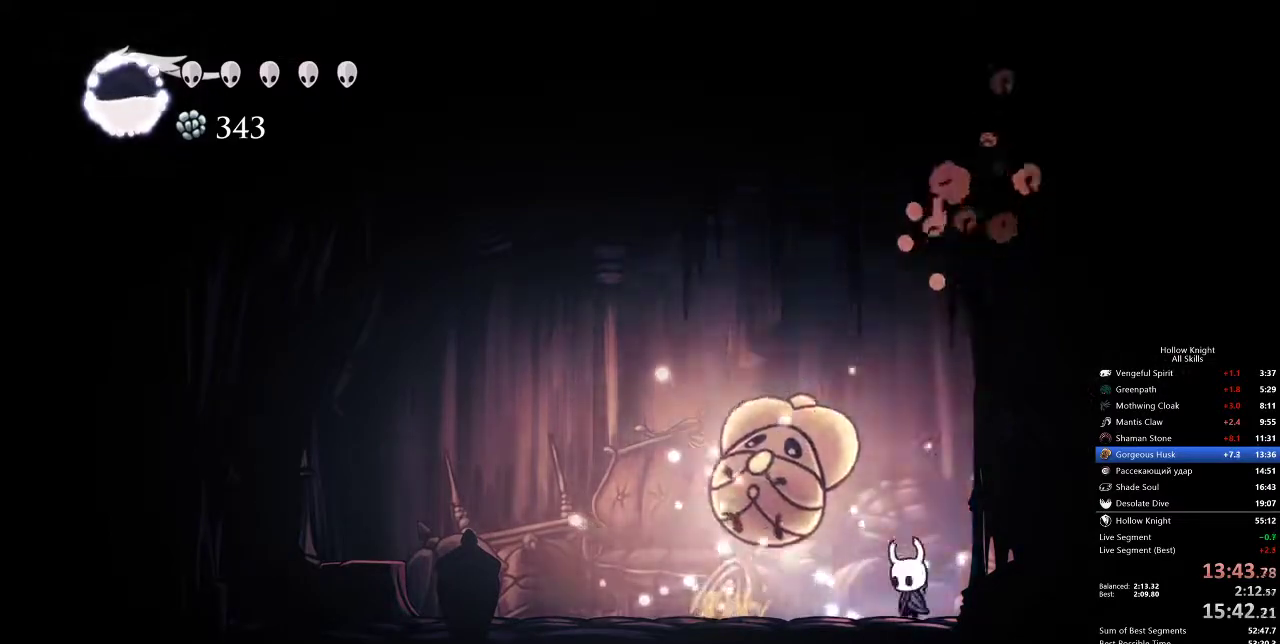
Gameplay with keyboard; each line is a JSON object with the keys held at the frame after it. "events" lists presses ("down") and releases ("up") of "cdash", "dash", "dnail", "down", "heal", "inv", "jump", "left", "nail", "right", "spell" and "up" between this image and that frame as [ms after this image, input, new state], when the widget could be followed in between. No other keys are recorded. Mouse input is not recorded. Key names are as the overlay labels them; some are game actions (e.g. jump) rather than physical keys.
{"keys": ["left"], "events": [[17, "right", "up"], [83, "nail", "down"], [183, "left", "up"], [183, "nail", "up"], [283, "spell", "down"], [317, "spell", "up"], [467, "left", "down"]]}
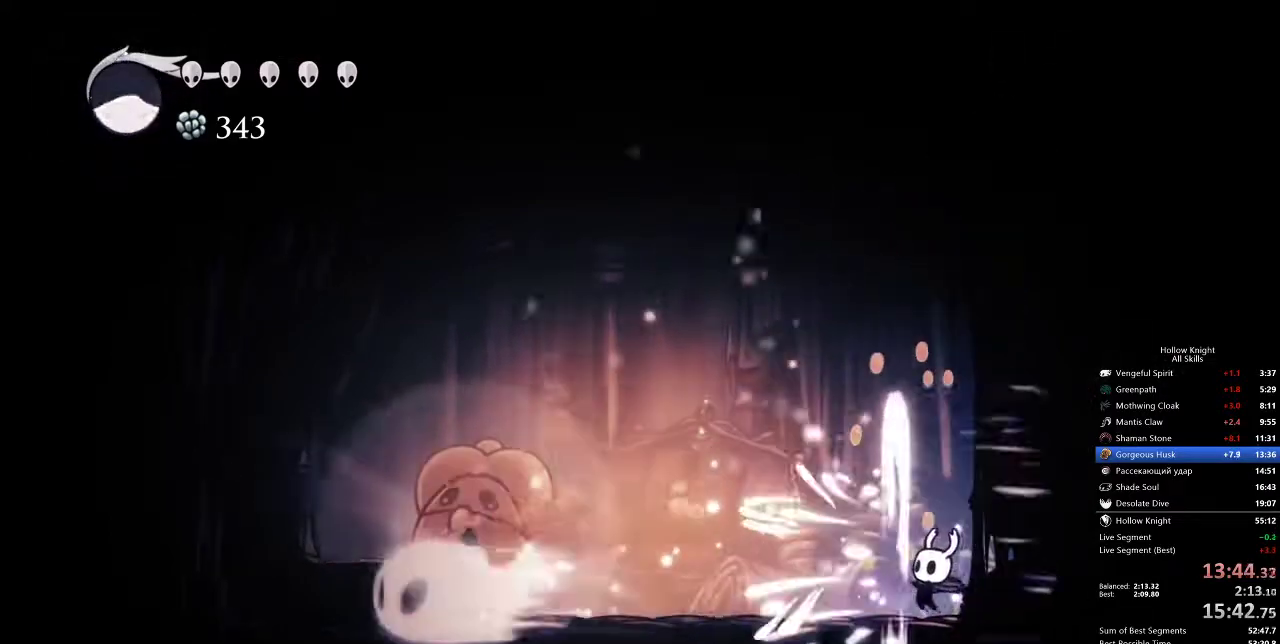
{"keys": ["left"], "events": [[383, "dash", "down"], [500, "dash", "up"]]}
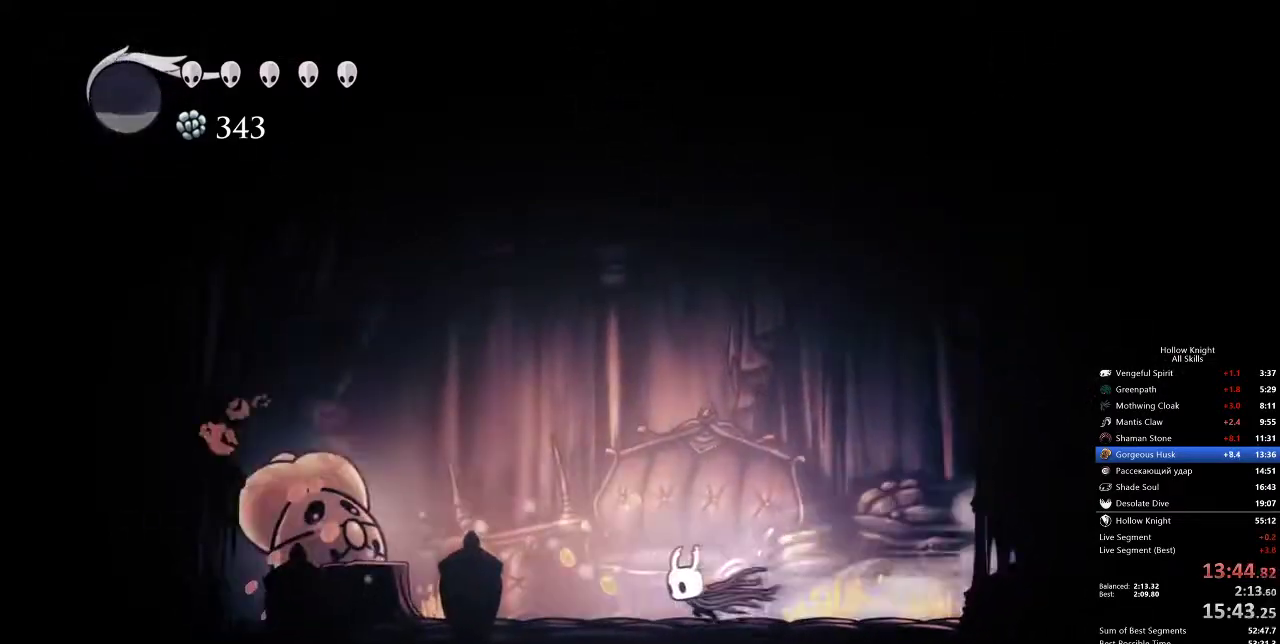
{"keys": ["left"], "events": [[383, "nail", "down"], [450, "nail", "up"]]}
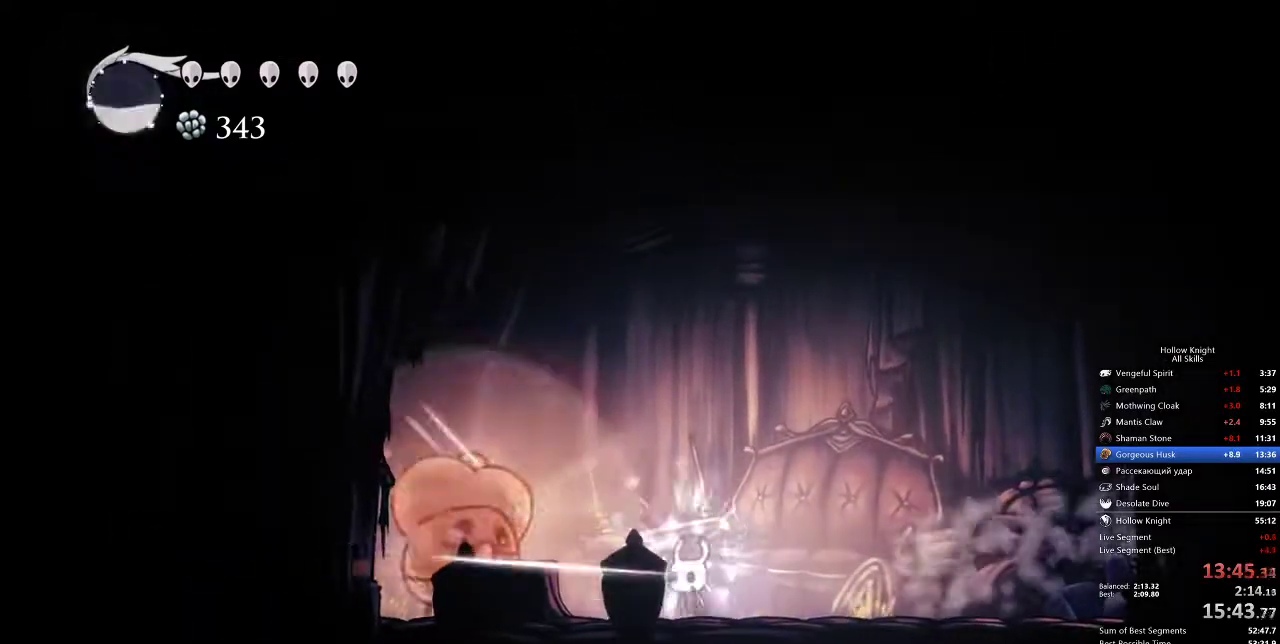
{"keys": ["left", "up"], "events": [[50, "up", "down"], [283, "nail", "down"], [400, "nail", "up"]]}
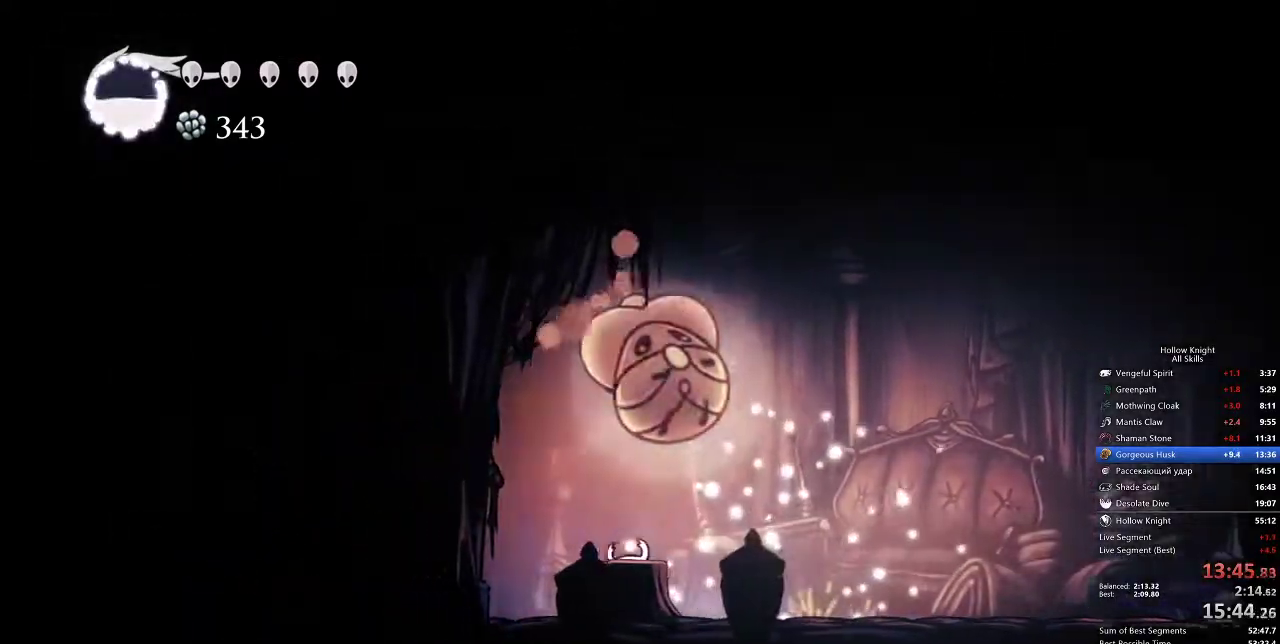
{"keys": ["spell"], "events": [[233, "left", "up"], [233, "right", "down"], [233, "up", "up"], [333, "nail", "down"], [333, "right", "up"], [417, "nail", "up"], [483, "spell", "down"]]}
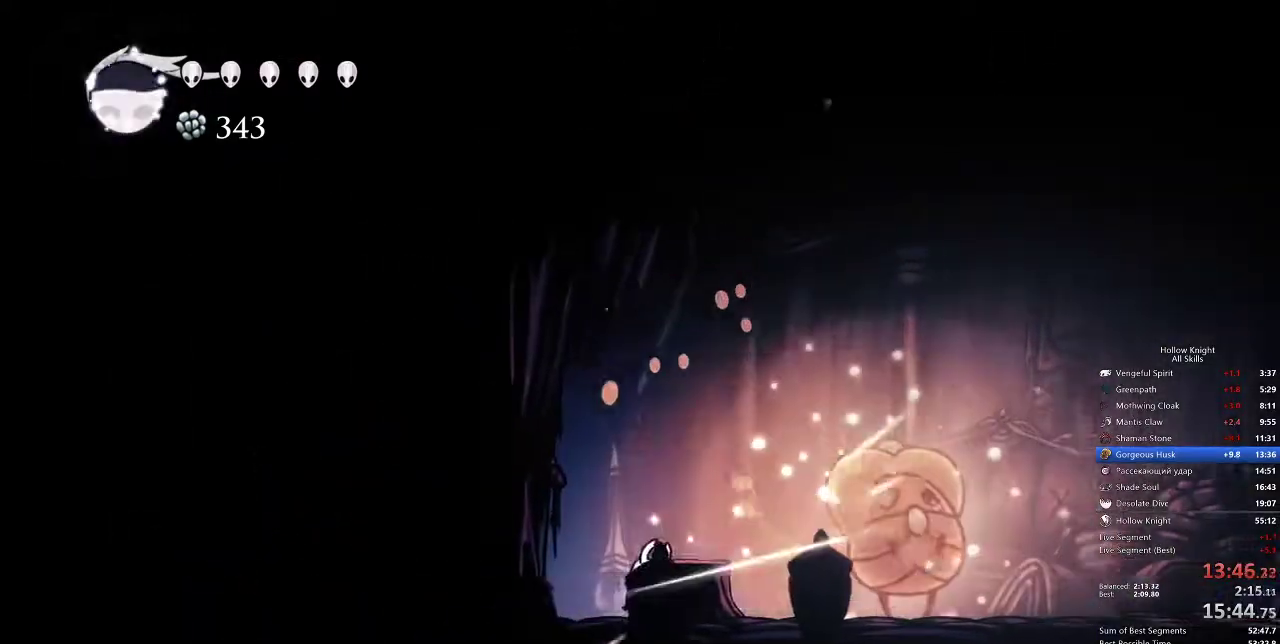
{"keys": [], "events": [[83, "spell", "up"]]}
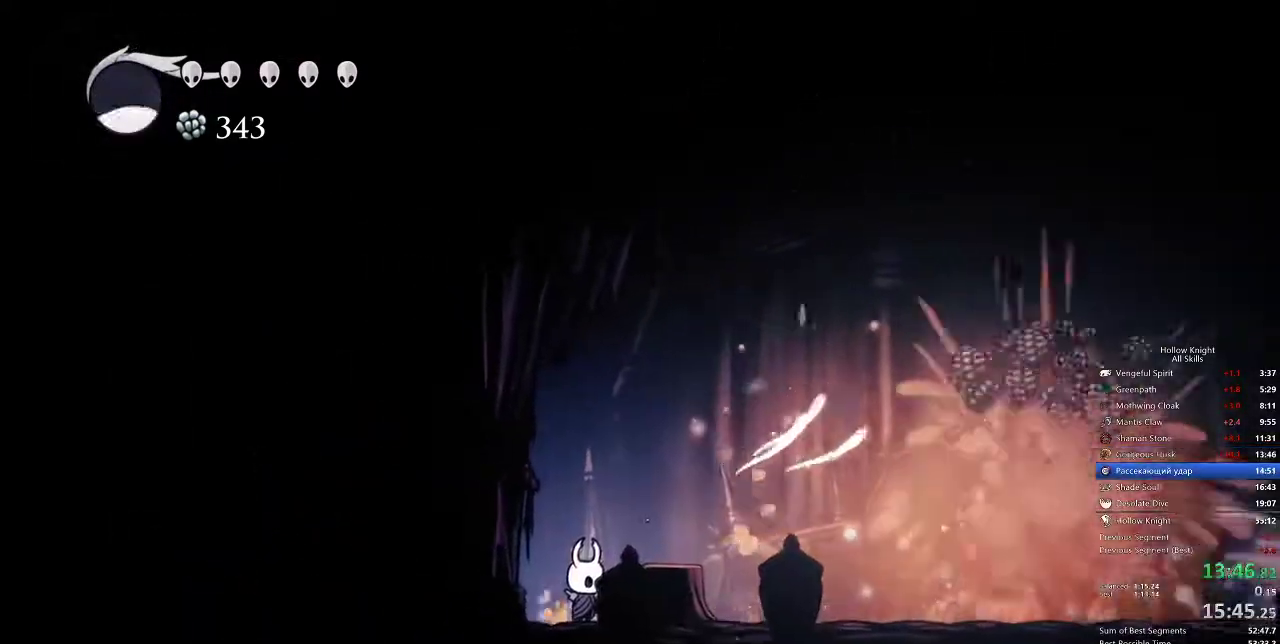
{"keys": ["right"], "events": [[233, "jump", "down"], [267, "left", "down"], [417, "left", "up"], [450, "right", "down"], [500, "jump", "up"]]}
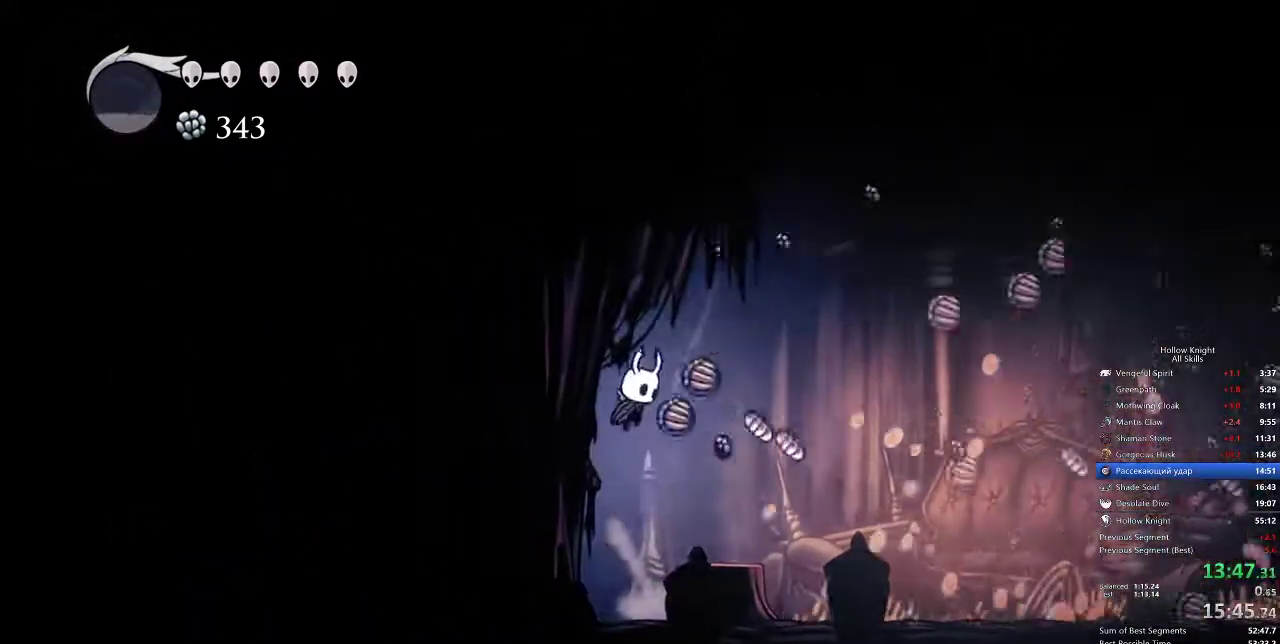
{"keys": [], "events": [[50, "right", "up"], [283, "left", "down"], [483, "left", "up"]]}
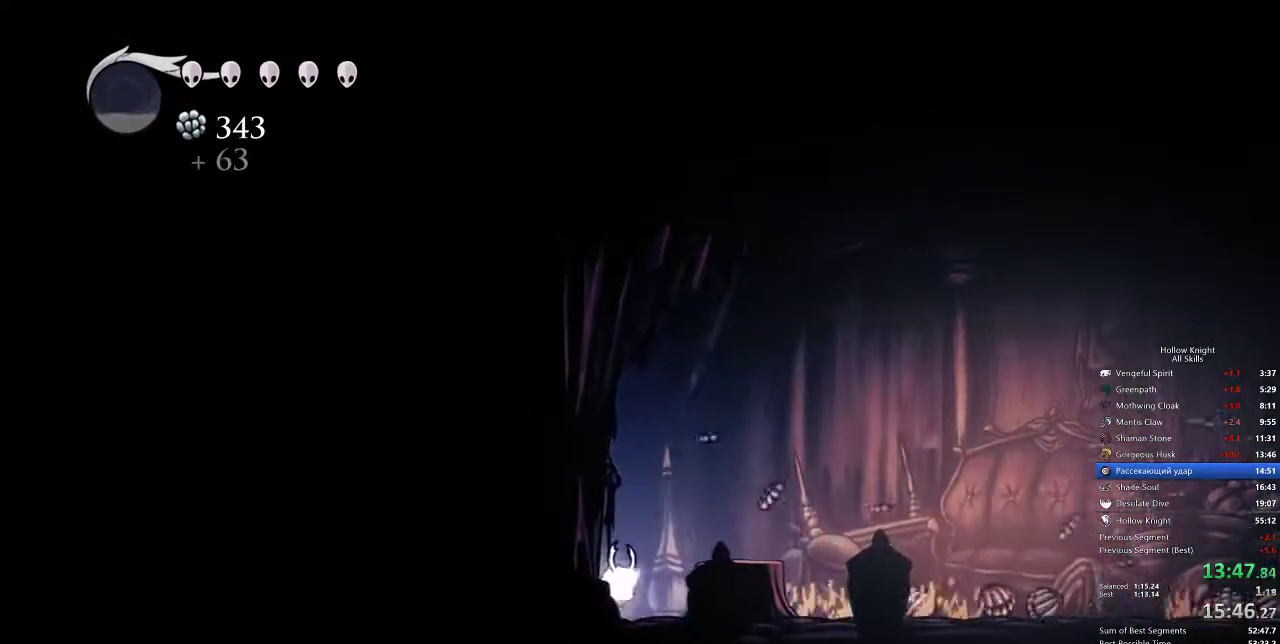
{"keys": [], "events": []}
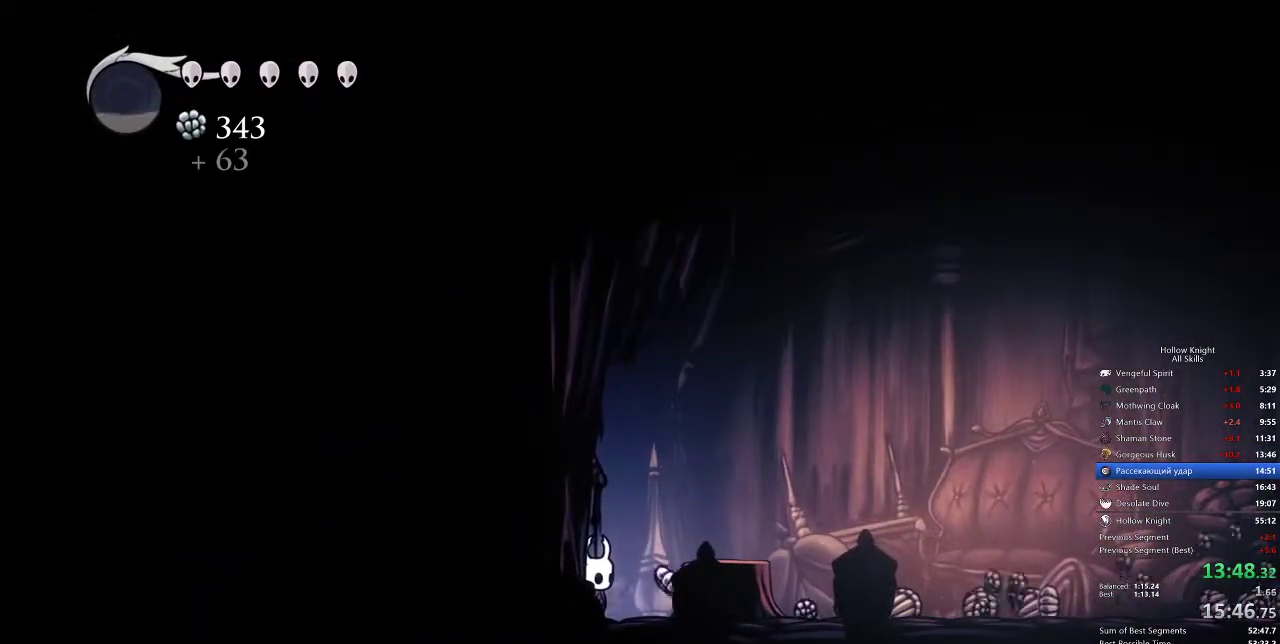
{"keys": ["right"], "events": [[83, "dash", "down"], [83, "right", "down"], [233, "dash", "up"]]}
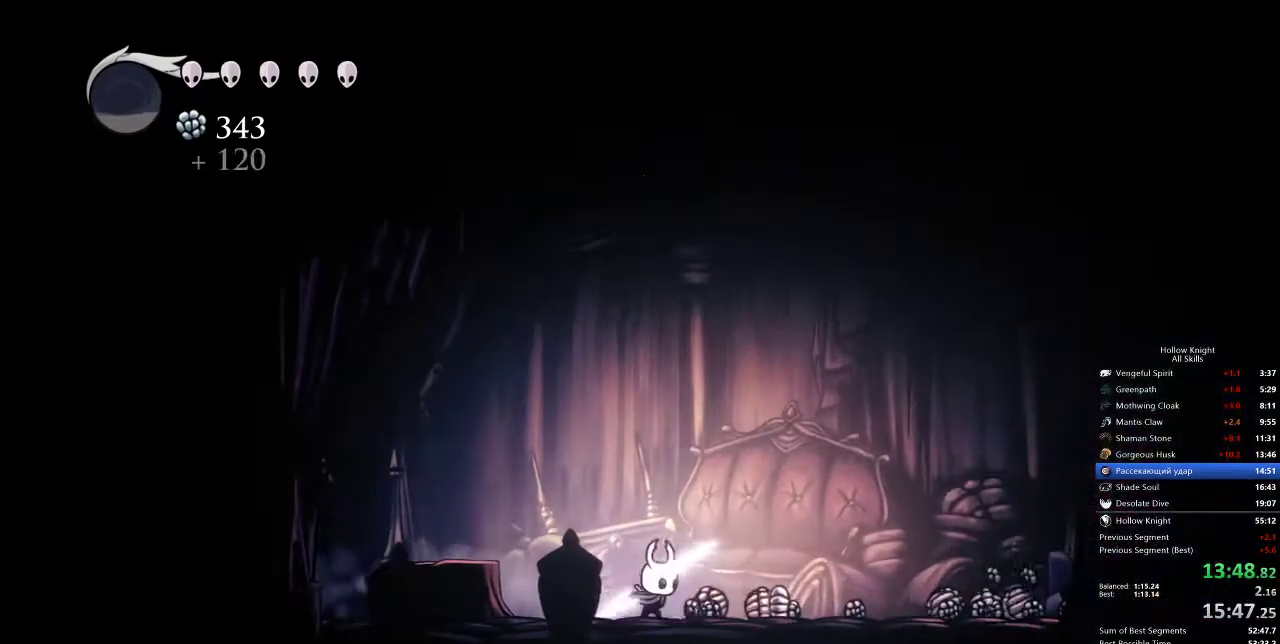
{"keys": ["right"], "events": [[200, "dash", "down"], [300, "dash", "up"]]}
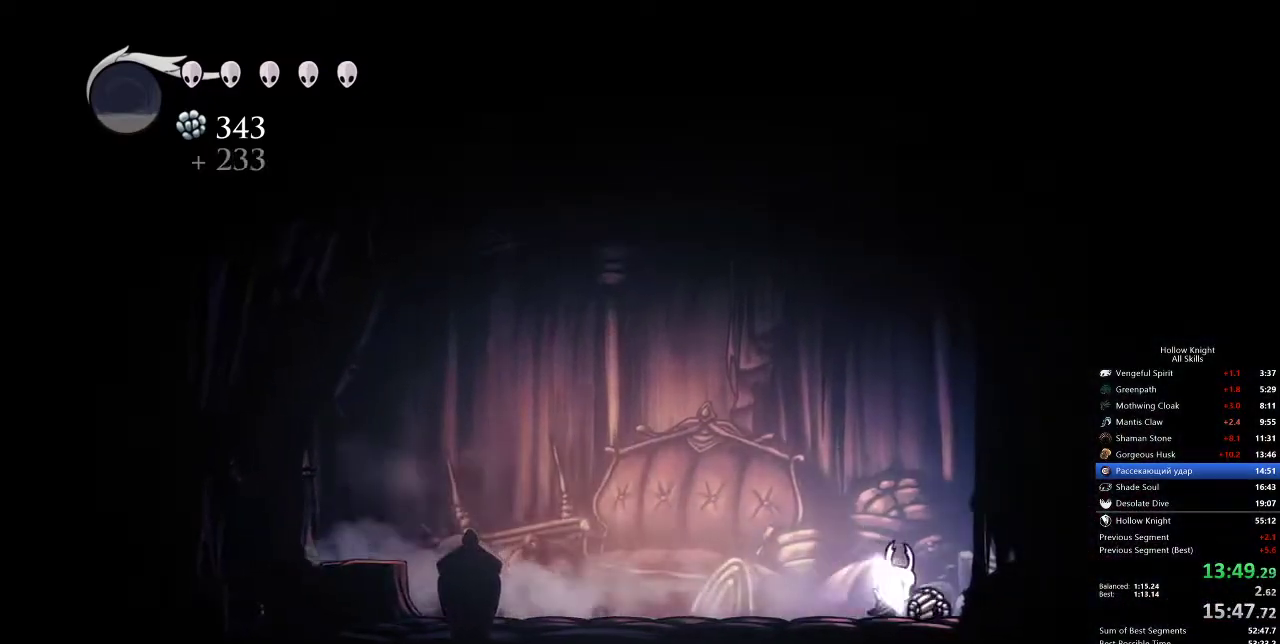
{"keys": ["right"], "events": [[250, "dash", "down"], [350, "dash", "up"]]}
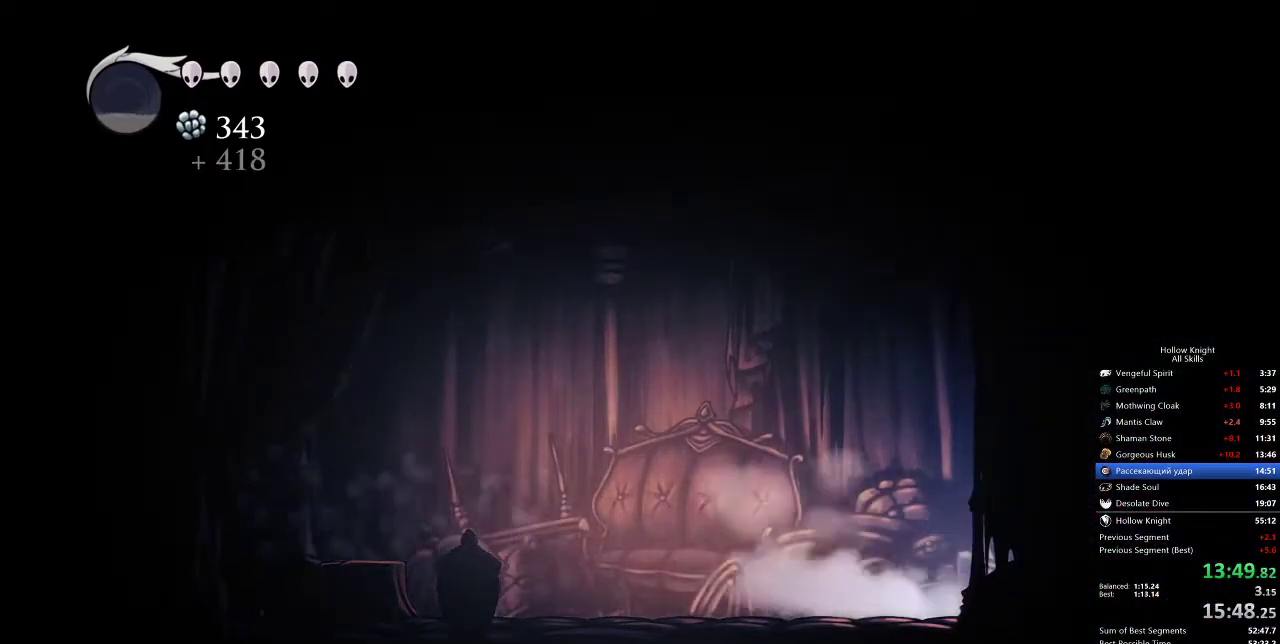
{"keys": [], "events": [[100, "right", "up"]]}
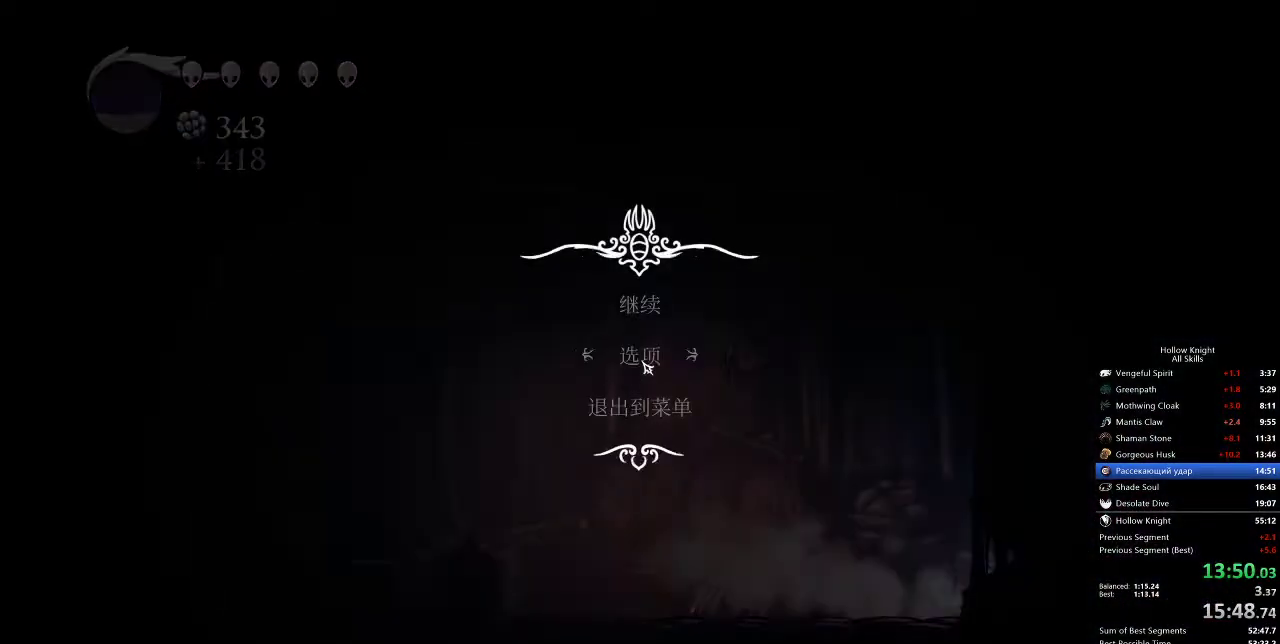
{"keys": [], "events": [[233, "down", "down"], [333, "down", "up"]]}
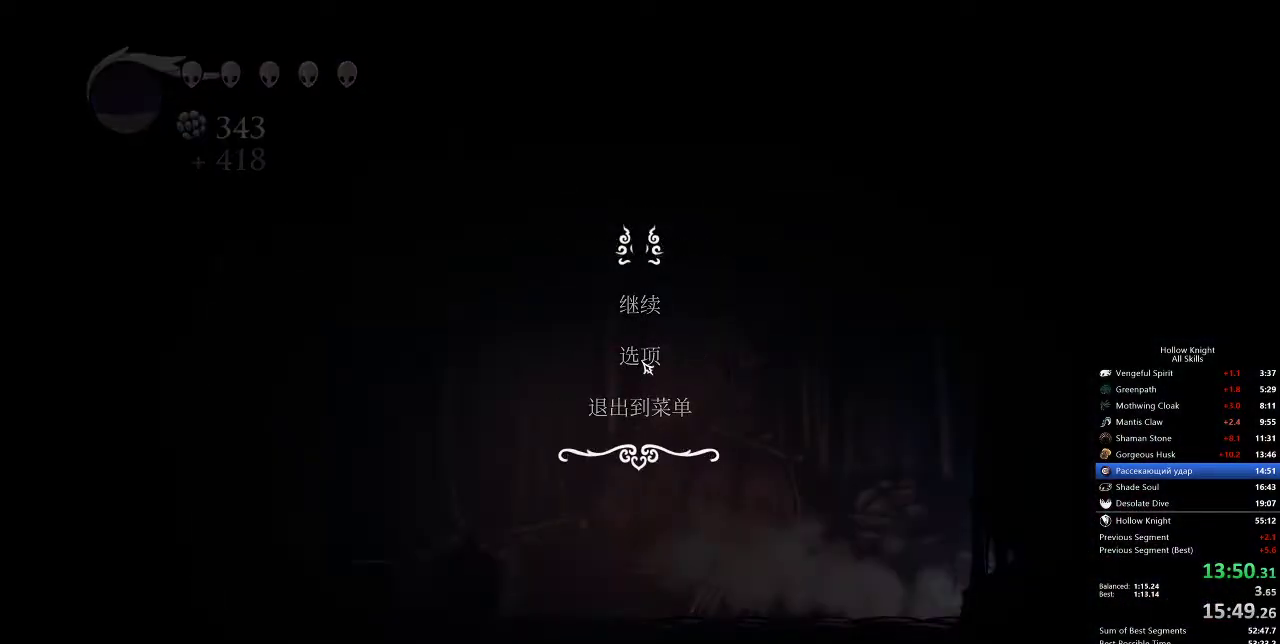
{"keys": [], "events": []}
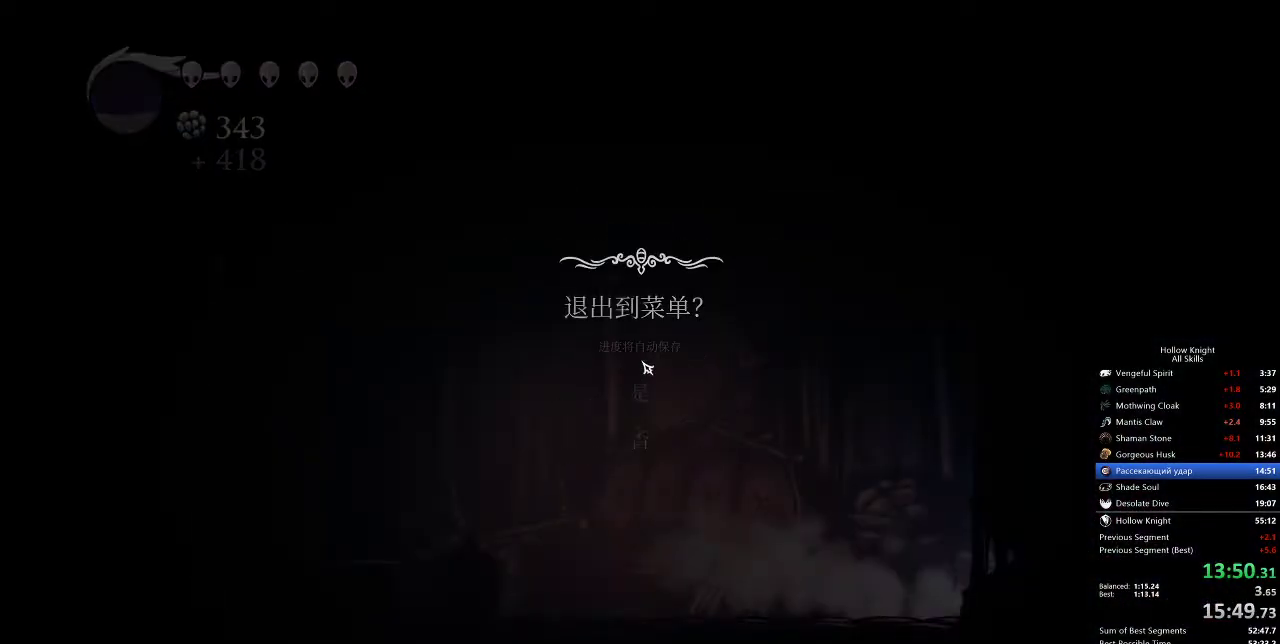
{"keys": [], "events": [[283, "up", "down"], [333, "up", "up"]]}
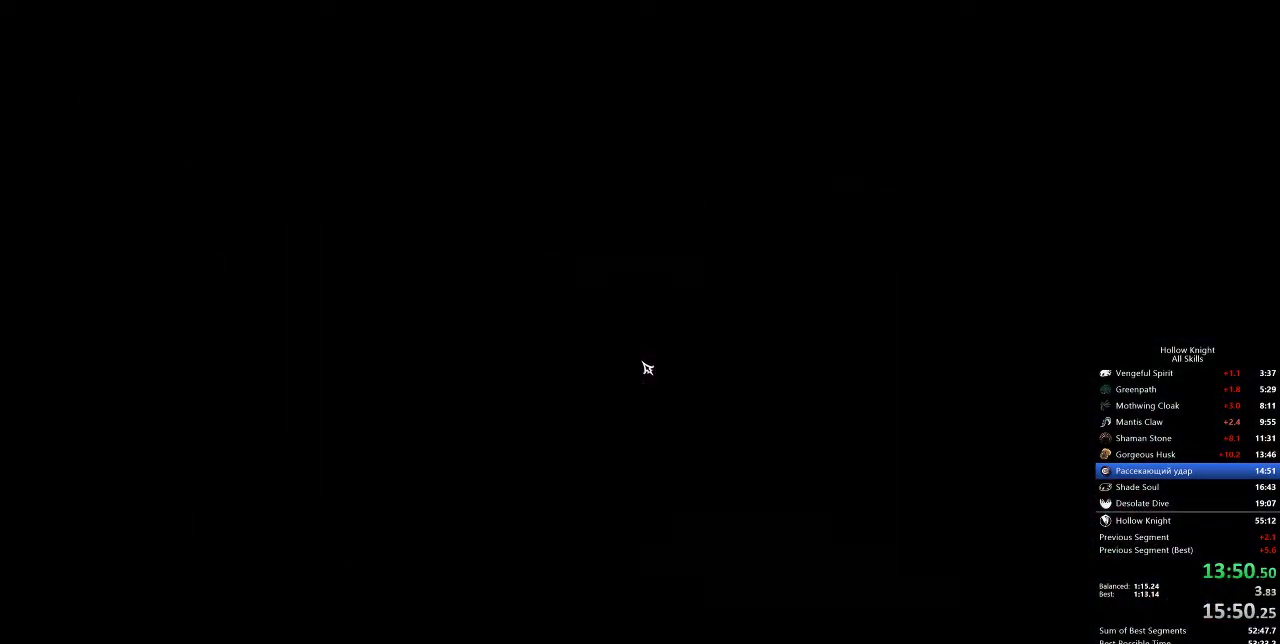
{"keys": [], "events": [[200, "left", "down"], [283, "left", "up"], [383, "left", "down"], [433, "left", "up"]]}
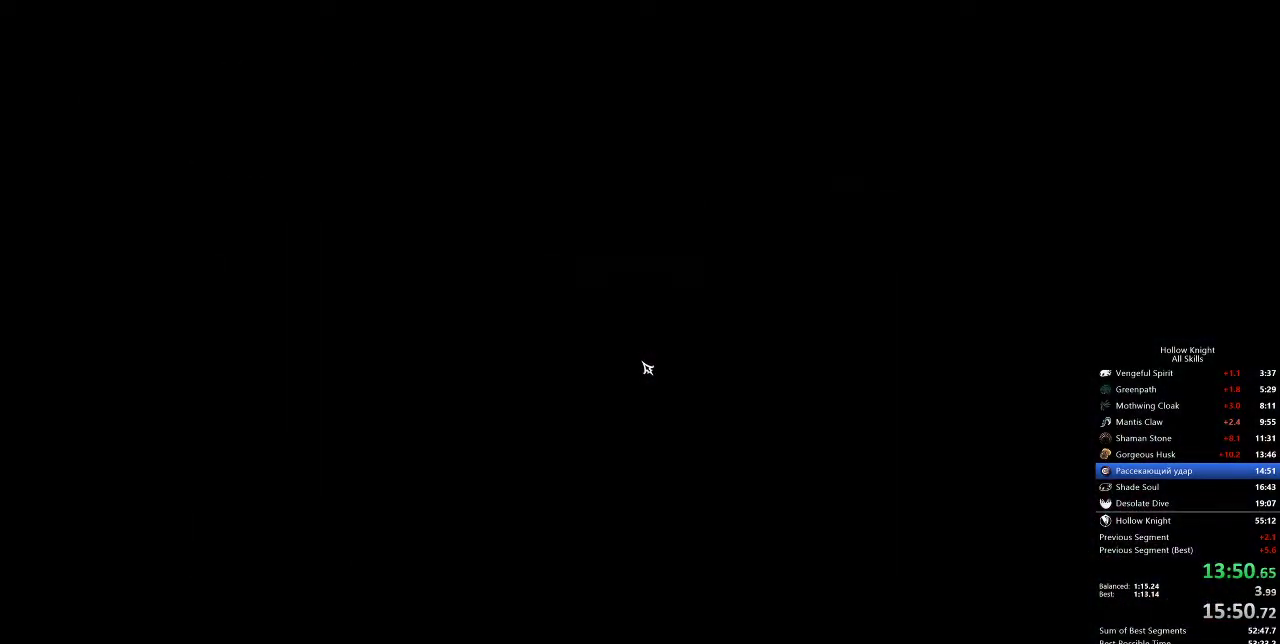
{"keys": [], "events": [[17, "left", "down"], [117, "left", "up"], [233, "left", "down"], [267, "left", "up"], [367, "left", "down"], [450, "left", "up"]]}
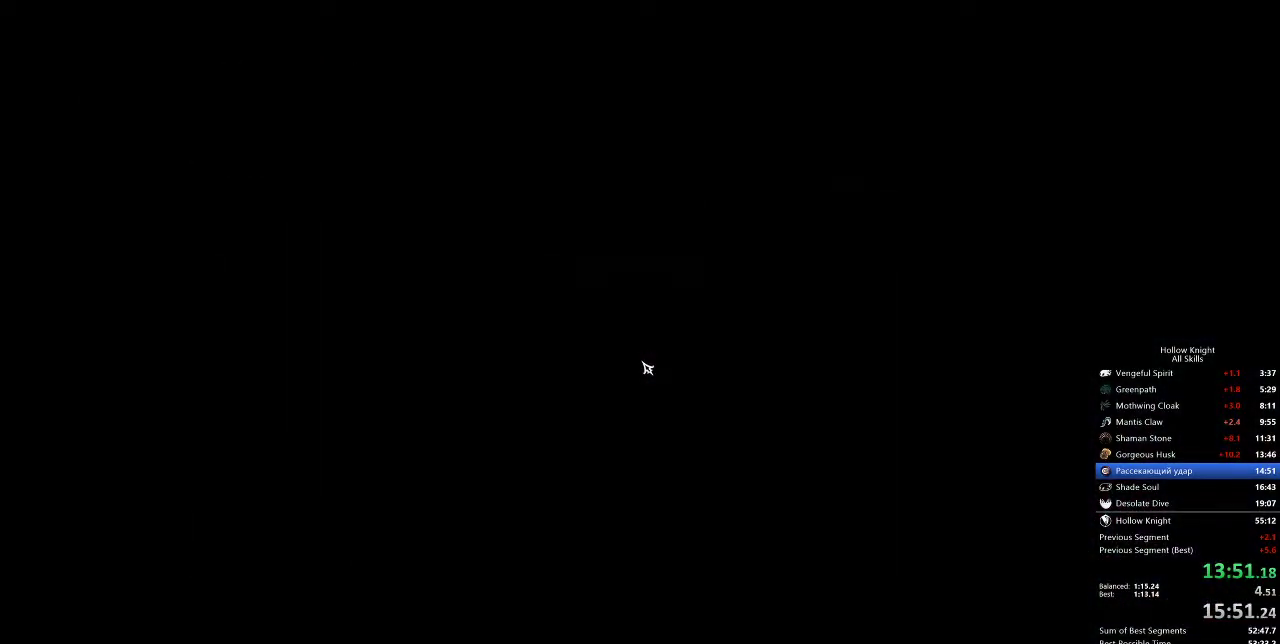
{"keys": ["left"], "events": [[33, "left", "down"], [133, "left", "up"], [250, "left", "down"], [350, "left", "up"], [383, "left", "down"]]}
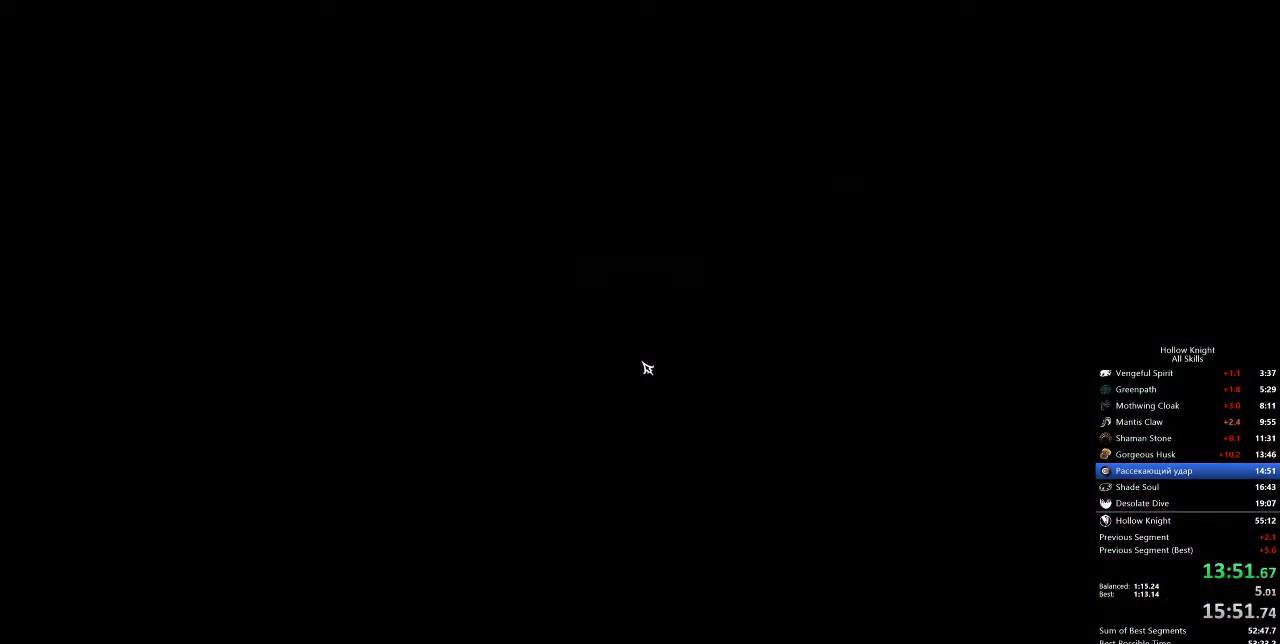
{"keys": ["left"], "events": [[33, "left", "up"], [117, "left", "down"], [150, "left", "up"], [283, "left", "down"], [383, "left", "up"], [467, "left", "down"]]}
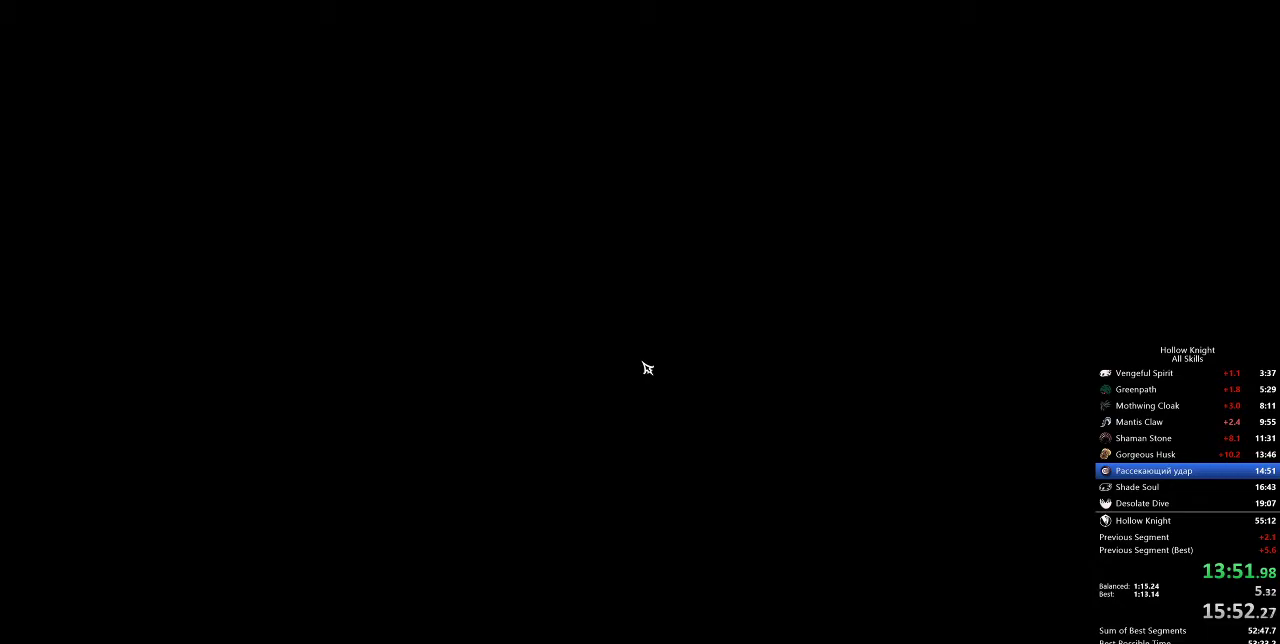
{"keys": [], "events": [[67, "left", "up"], [150, "left", "down"], [250, "left", "up"], [333, "left", "down"], [433, "left", "up"]]}
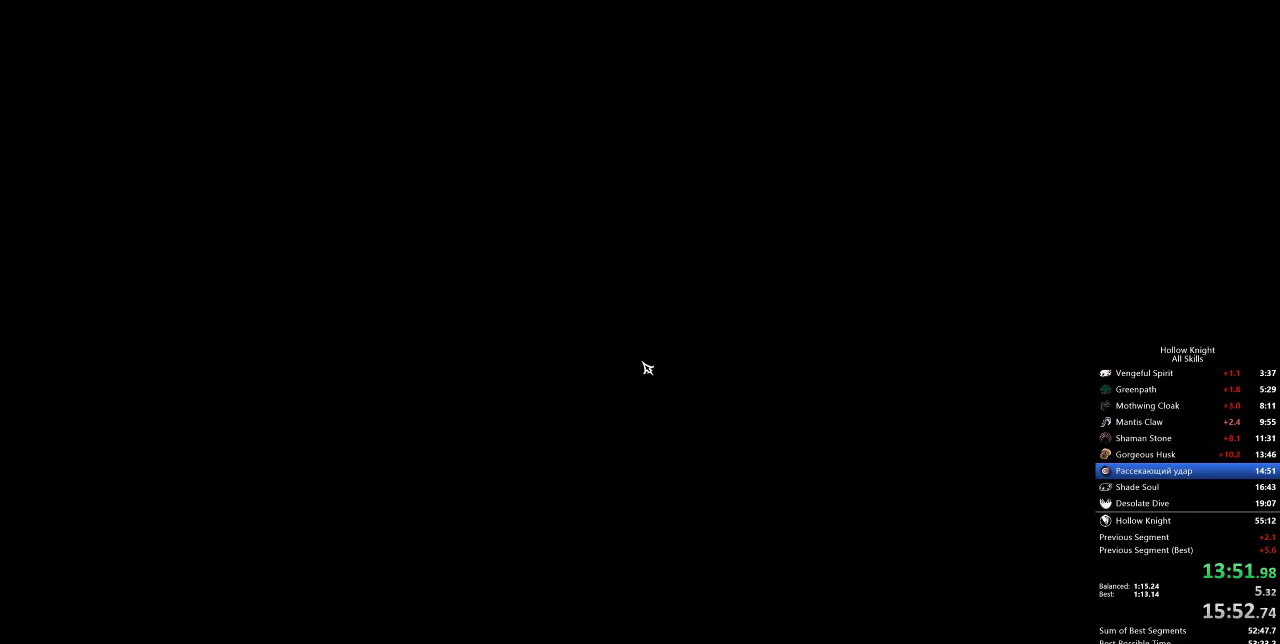
{"keys": [], "events": [[33, "left", "down"], [117, "left", "up"], [217, "left", "down"], [300, "left", "up"], [350, "left", "down"], [450, "left", "up"]]}
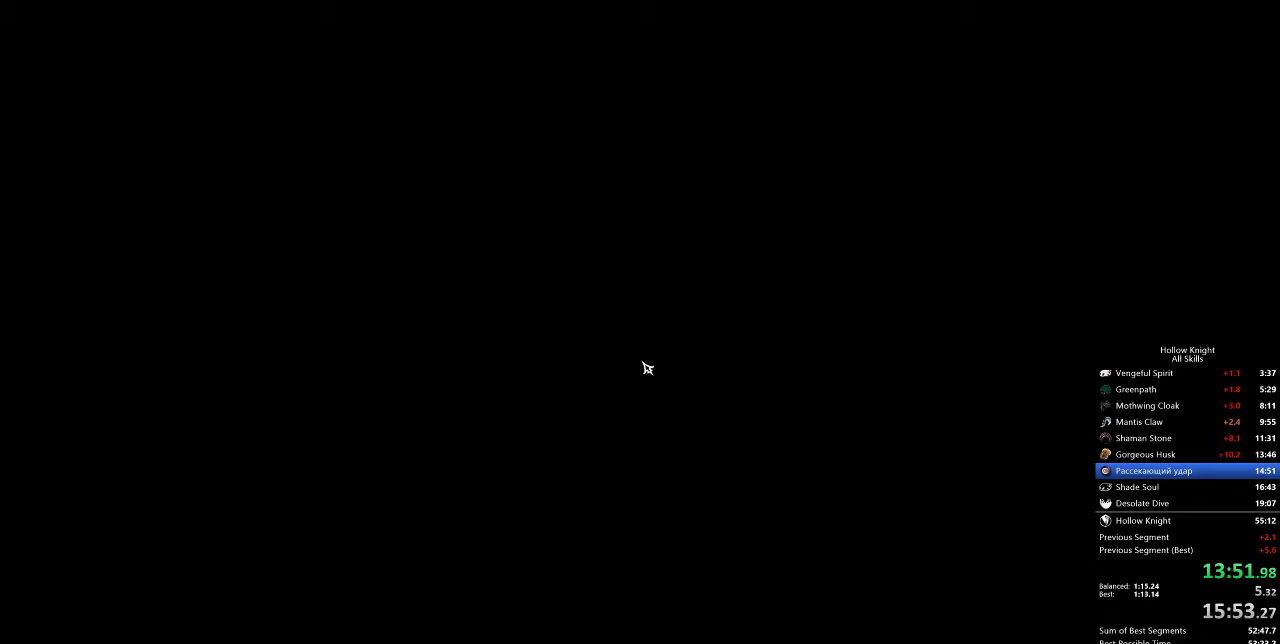
{"keys": [], "events": [[50, "left", "down"], [133, "left", "up"], [233, "left", "down"], [283, "left", "up"], [367, "left", "down"], [467, "left", "up"]]}
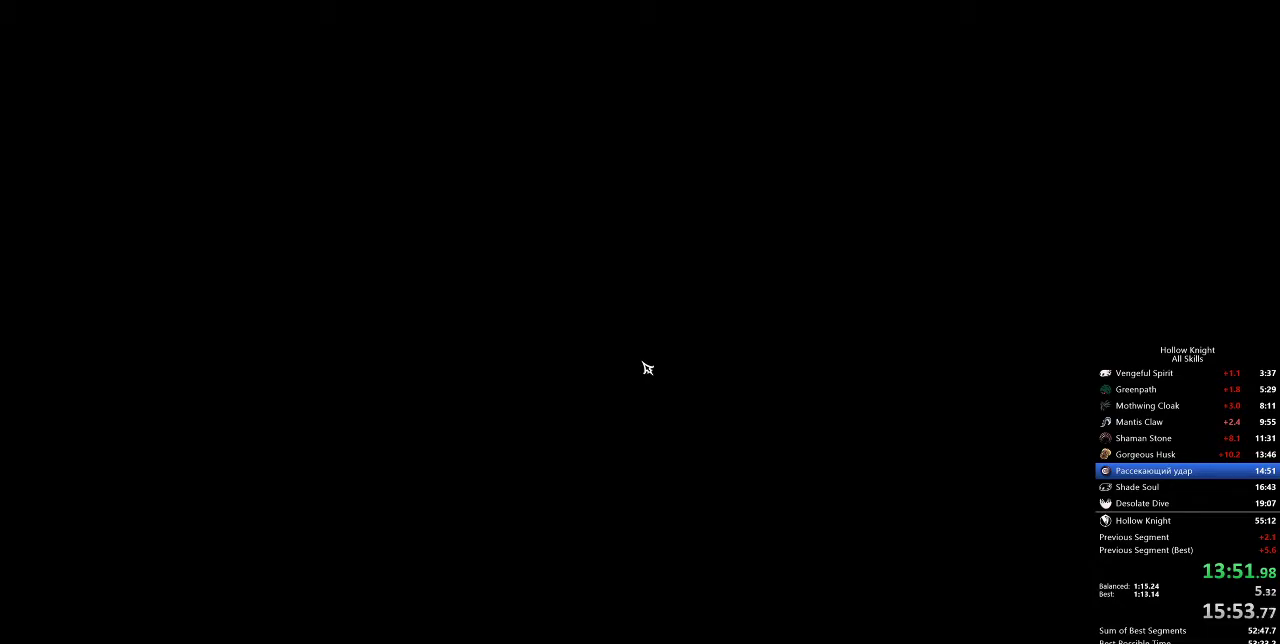
{"keys": ["left"], "events": [[50, "left", "down"], [100, "left", "up"], [200, "left", "down"], [300, "left", "up"], [333, "left", "down"], [400, "left", "up"], [483, "left", "down"]]}
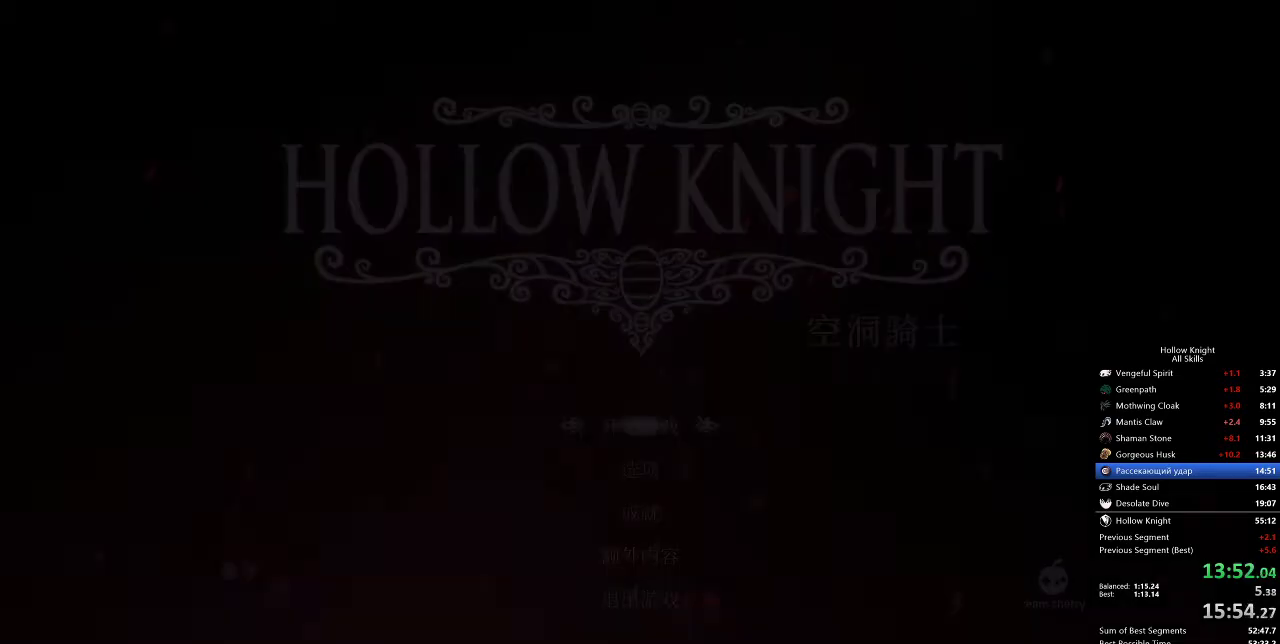
{"keys": [], "events": [[83, "left", "up"], [167, "left", "down"], [217, "left", "up"], [317, "left", "down"], [417, "left", "up"]]}
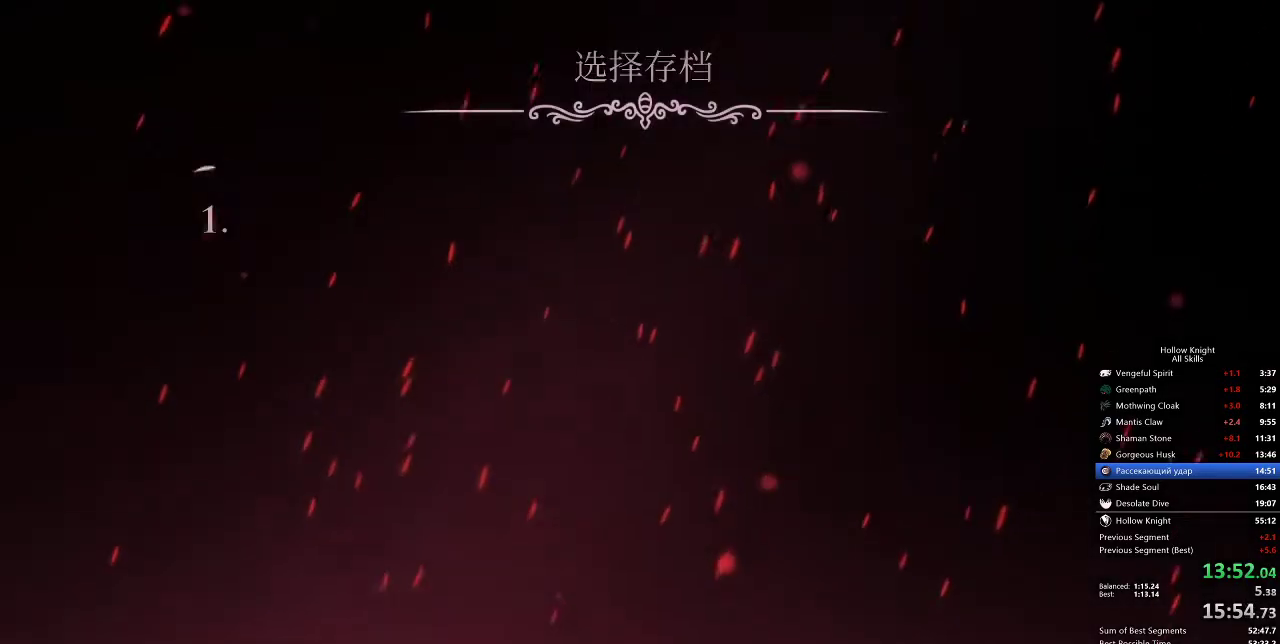
{"keys": [], "events": []}
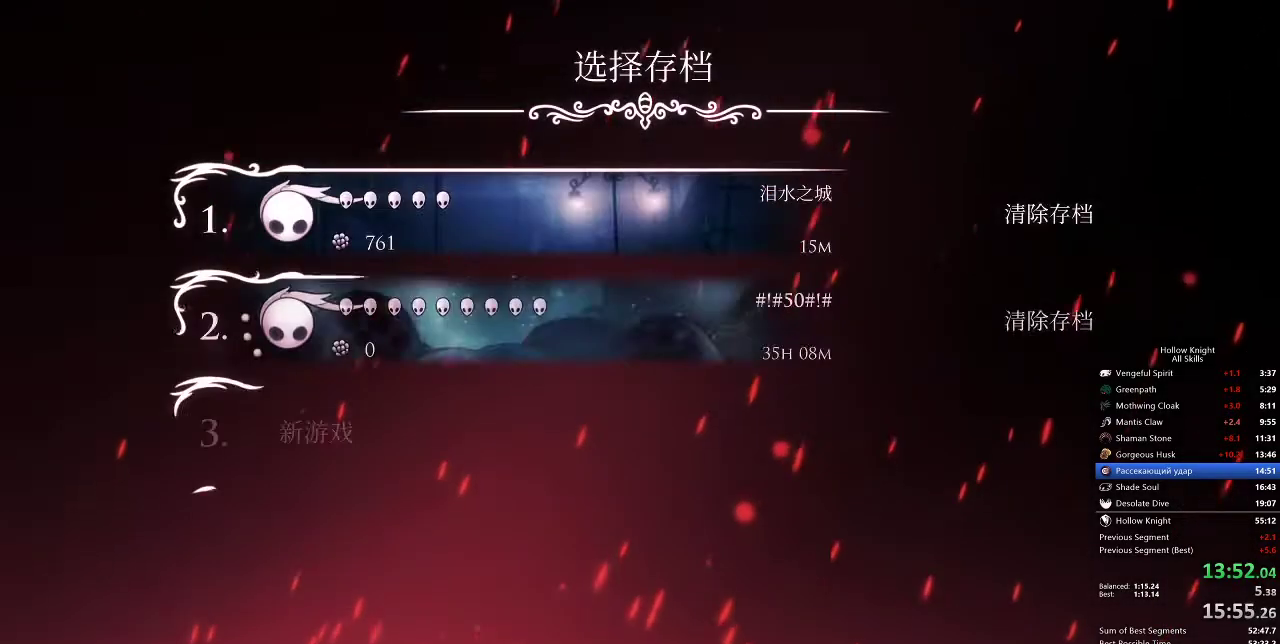
{"keys": [], "events": []}
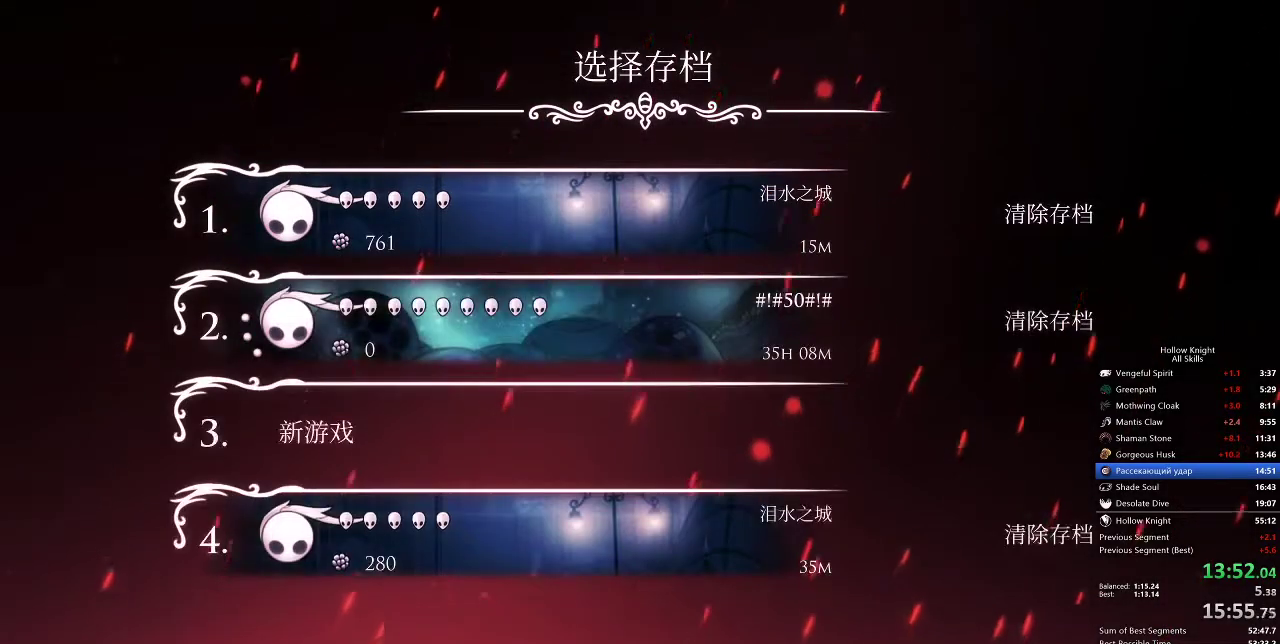
{"keys": [], "events": []}